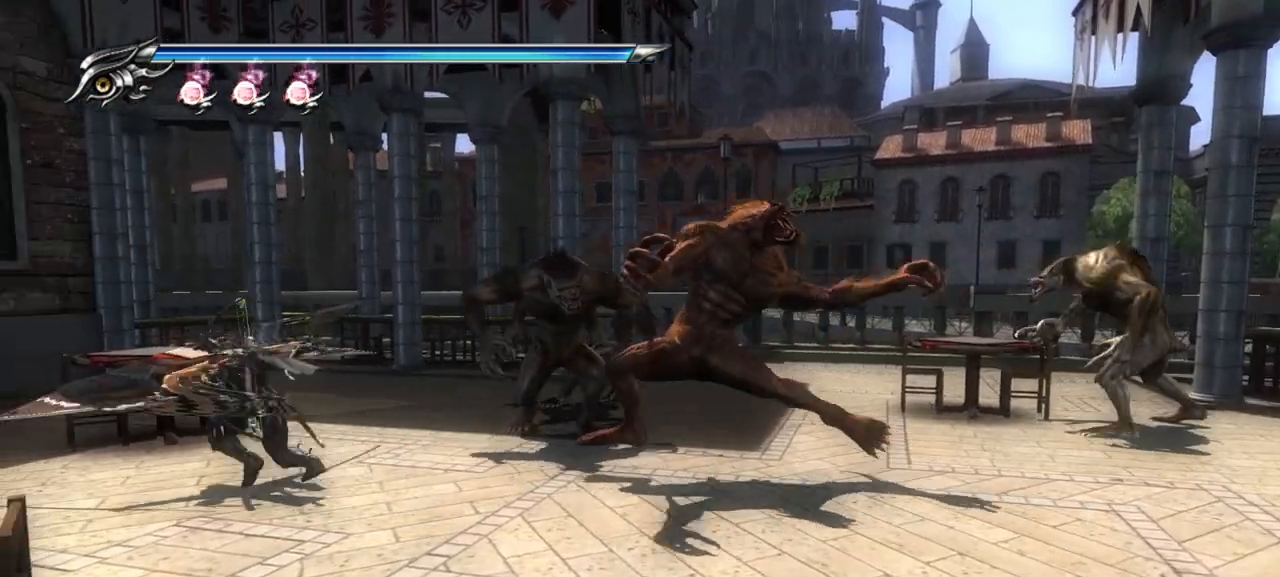
Gameplay with a controller (PlayStation layout); each line is a JSON object with the inputs held at the frame after it. "events" lists button and stick changes between this image and that frame as [ms after this image, input, new state], when the widget could be followed in between.
{"buttons": [], "left_stick": "down-right", "right_stick": "center", "events": [[83, "TRIANGLE", "up"], [133, "TRIANGLE", "down"], [150, "left_stick", "right"], [217, "TRIANGLE", "up"], [283, "TRIANGLE", "down"], [350, "TRIANGLE", "up"], [350, "left_stick", "down-right"], [417, "TRIANGLE", "down"], [483, "TRIANGLE", "up"]]}
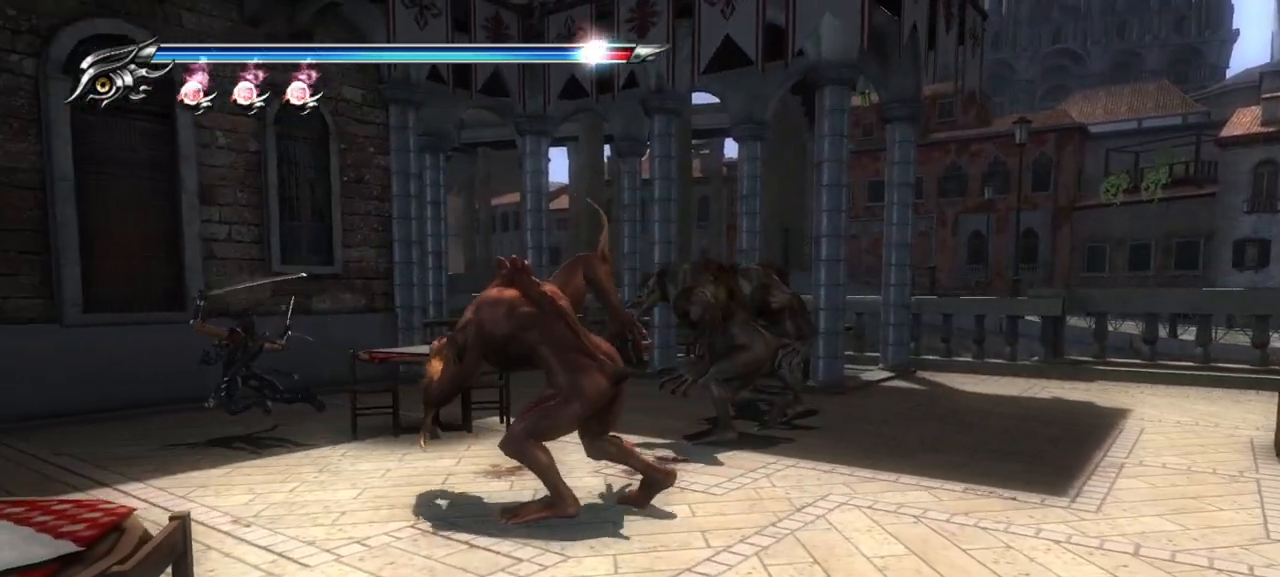
{"buttons": ["L1"], "left_stick": "center", "right_stick": "center", "events": [[83, "L1", "down"], [250, "left_stick", "center"]]}
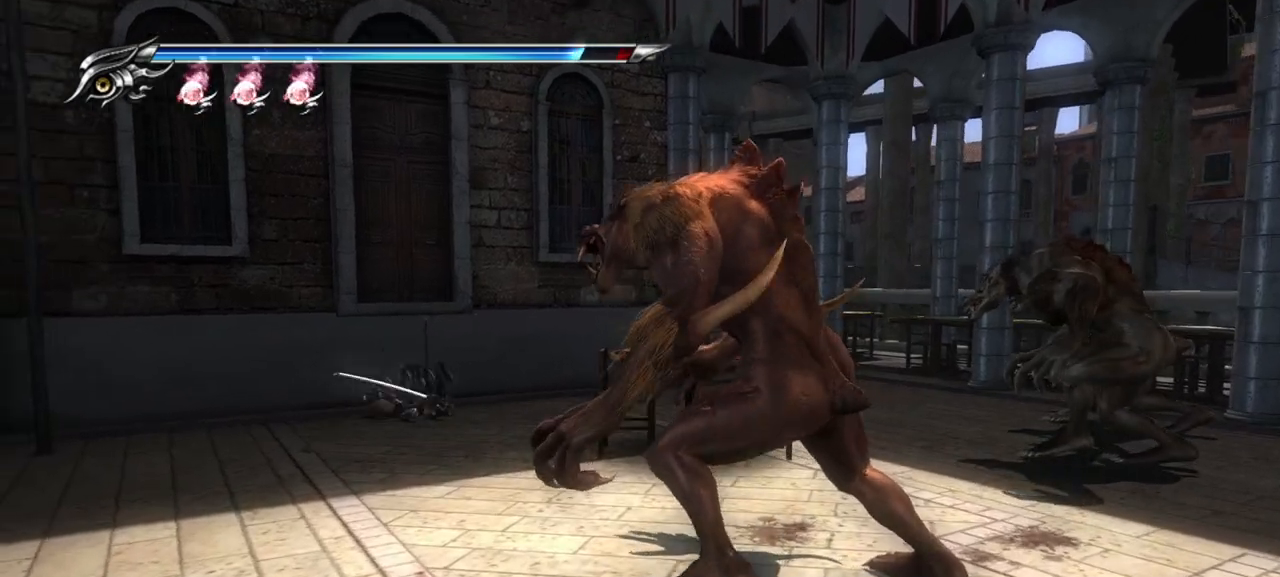
{"buttons": ["CROSS"], "left_stick": "down", "right_stick": "center", "events": [[300, "L1", "up"], [317, "left_stick", "down"], [450, "CROSS", "down"]]}
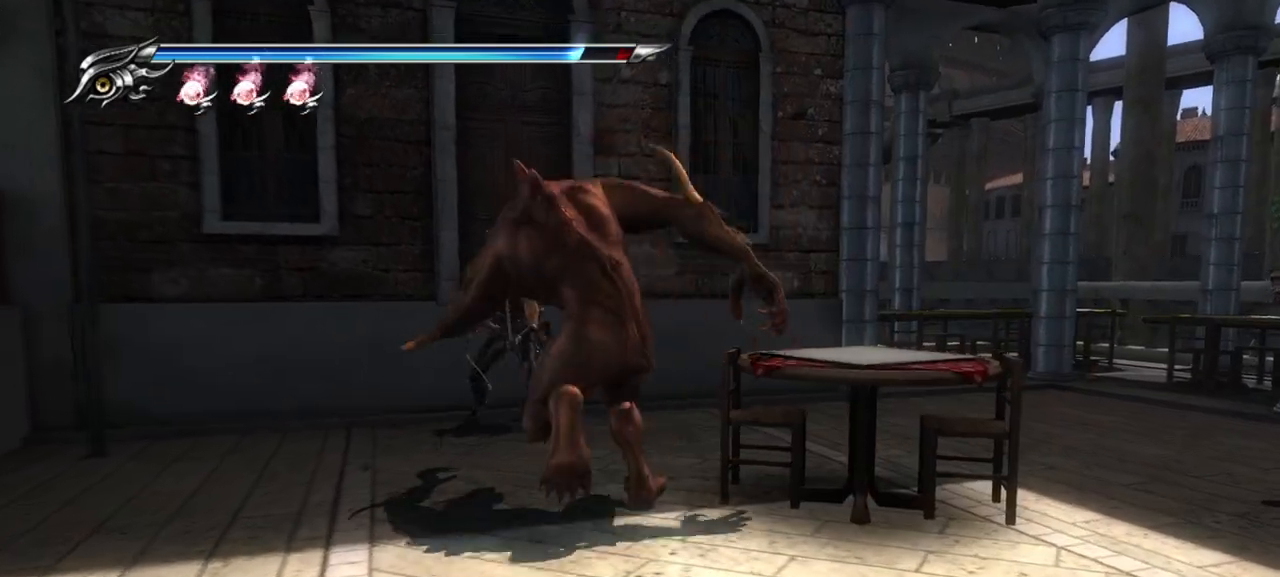
{"buttons": [], "left_stick": "down", "right_stick": "center", "events": [[83, "CROSS", "up"], [167, "TRIANGLE", "down"], [250, "TRIANGLE", "up"], [300, "TRIANGLE", "down"], [367, "TRIANGLE", "up"], [433, "TRIANGLE", "down"], [483, "TRIANGLE", "up"]]}
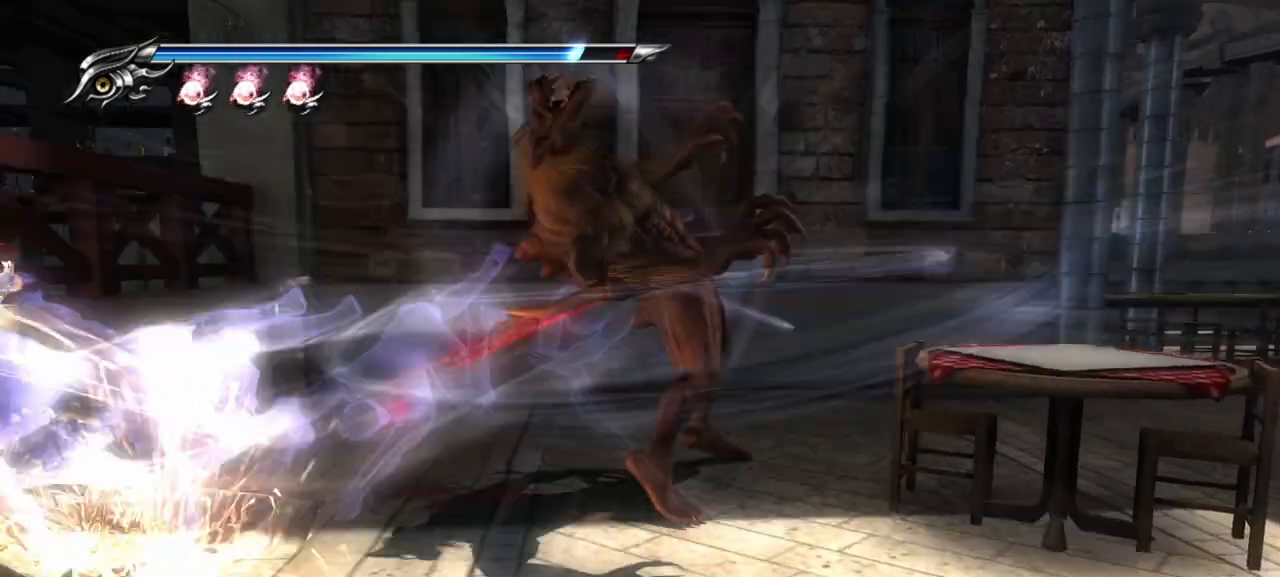
{"buttons": ["SQUARE"], "left_stick": "right", "right_stick": "center", "events": [[67, "TRIANGLE", "down"], [133, "TRIANGLE", "up"], [183, "TRIANGLE", "down"], [250, "left_stick", "right"], [267, "TRIANGLE", "up"], [433, "SQUARE", "down"]]}
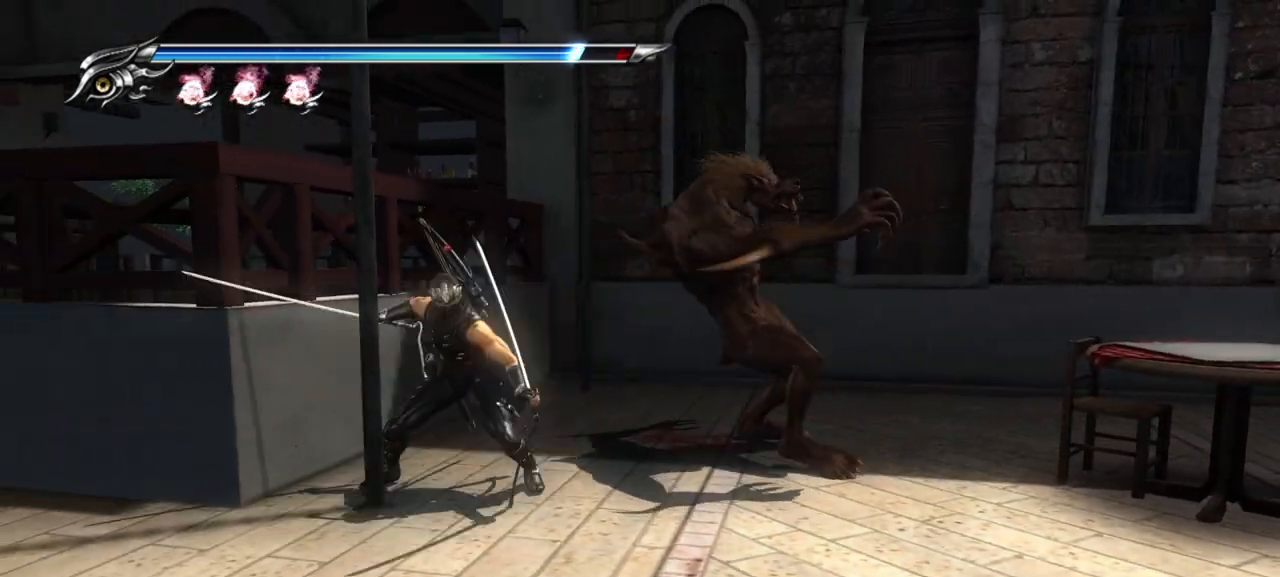
{"buttons": [], "left_stick": "right", "right_stick": "center", "events": [[33, "SQUARE", "up"], [117, "SQUARE", "down"], [183, "SQUARE", "up"], [267, "SQUARE", "down"], [317, "SQUARE", "up"], [433, "TRIANGLE", "down"], [500, "TRIANGLE", "up"]]}
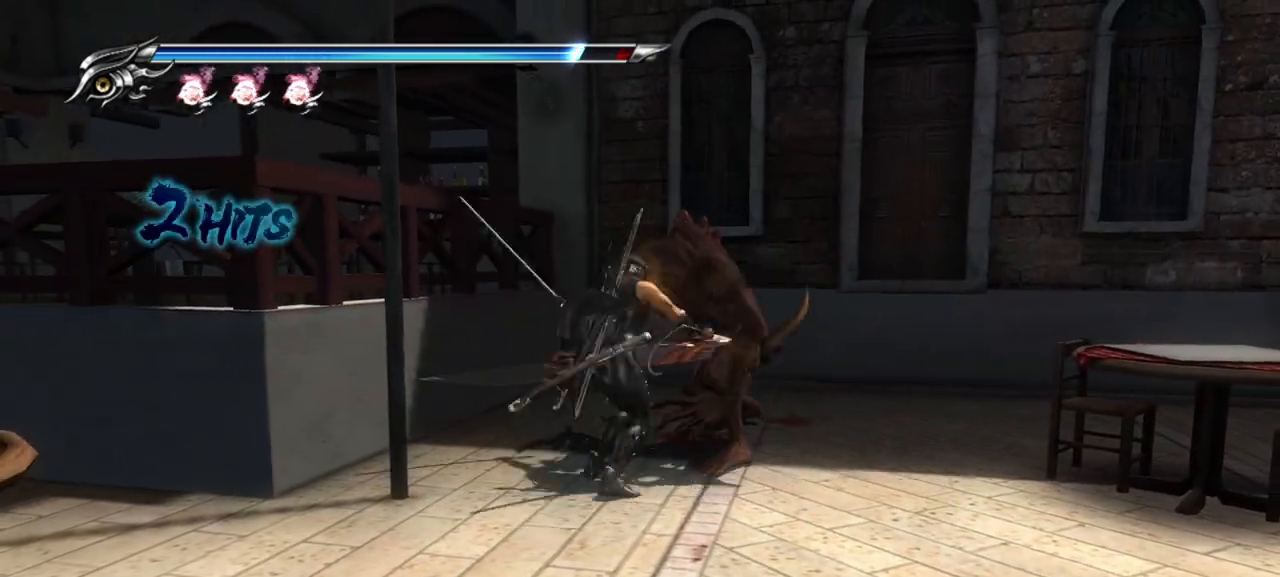
{"buttons": ["TRIANGLE"], "left_stick": "right", "right_stick": "center", "events": [[67, "TRIANGLE", "down"], [133, "TRIANGLE", "up"], [183, "TRIANGLE", "down"], [283, "TRIANGLE", "up"], [333, "TRIANGLE", "down"], [417, "TRIANGLE", "up"], [483, "TRIANGLE", "down"]]}
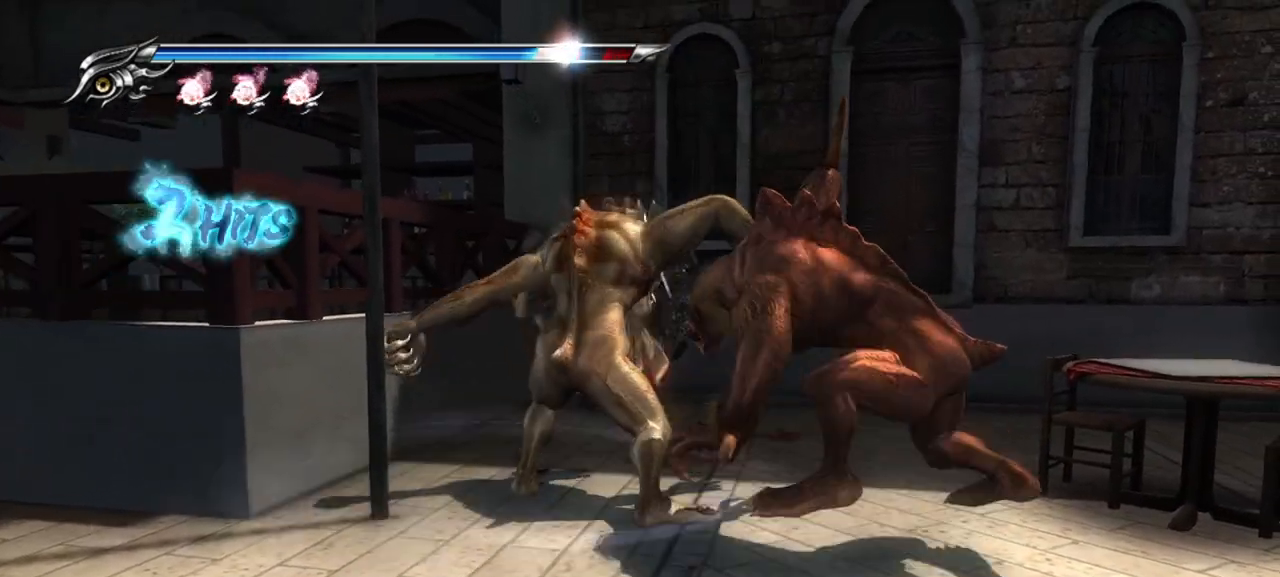
{"buttons": ["CROSS", "L1"], "left_stick": "center", "right_stick": "center", "events": [[50, "left_stick", "down-right"], [67, "TRIANGLE", "up"], [117, "TRIANGLE", "down"], [167, "left_stick", "down"], [183, "TRIANGLE", "up"], [283, "L1", "down"], [417, "left_stick", "center"], [467, "CROSS", "down"]]}
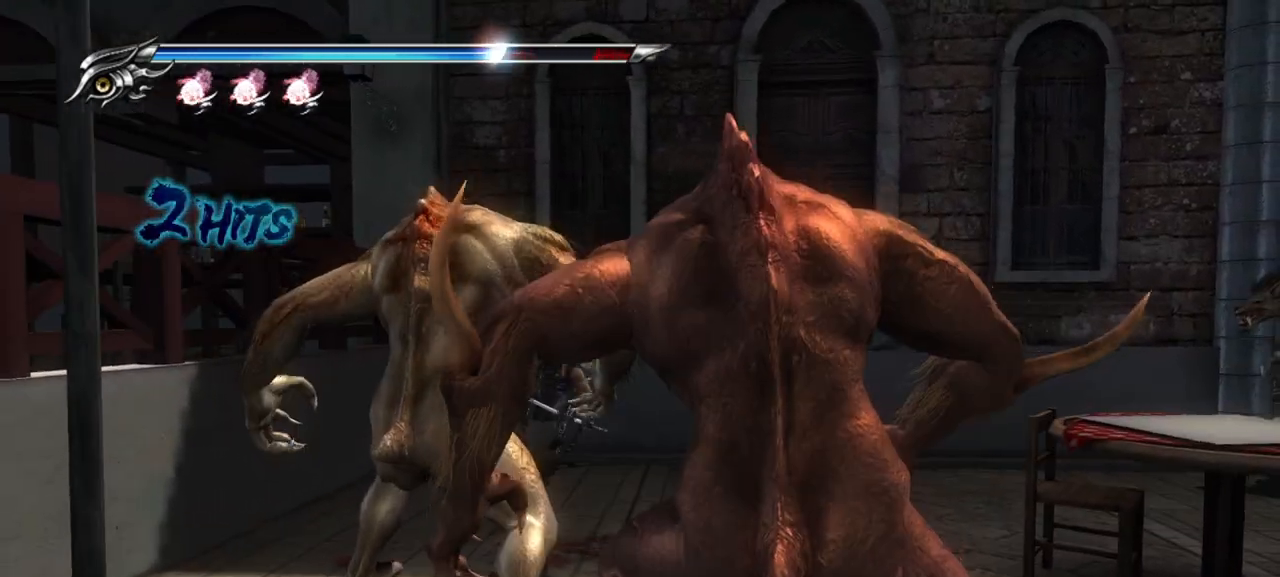
{"buttons": ["L1"], "left_stick": "center", "right_stick": "center", "events": [[33, "CROSS", "up"], [117, "CROSS", "down"], [133, "left_stick", "down"], [217, "CROSS", "up"], [383, "left_stick", "center"]]}
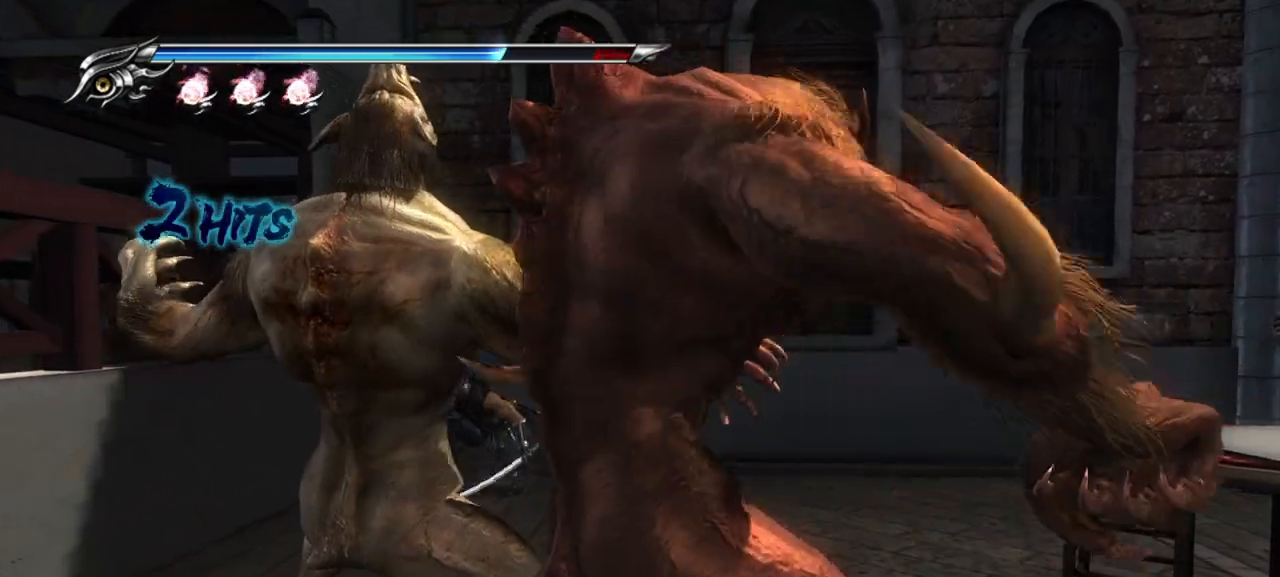
{"buttons": ["CROSS", "L1"], "left_stick": "down", "right_stick": "center", "events": [[50, "left_stick", "down"], [67, "CROSS", "down"], [133, "CROSS", "up"], [200, "CROSS", "down"], [217, "left_stick", "center"], [283, "CROSS", "up"], [317, "left_stick", "down"], [333, "CROSS", "down"], [417, "CROSS", "up"], [467, "CROSS", "down"]]}
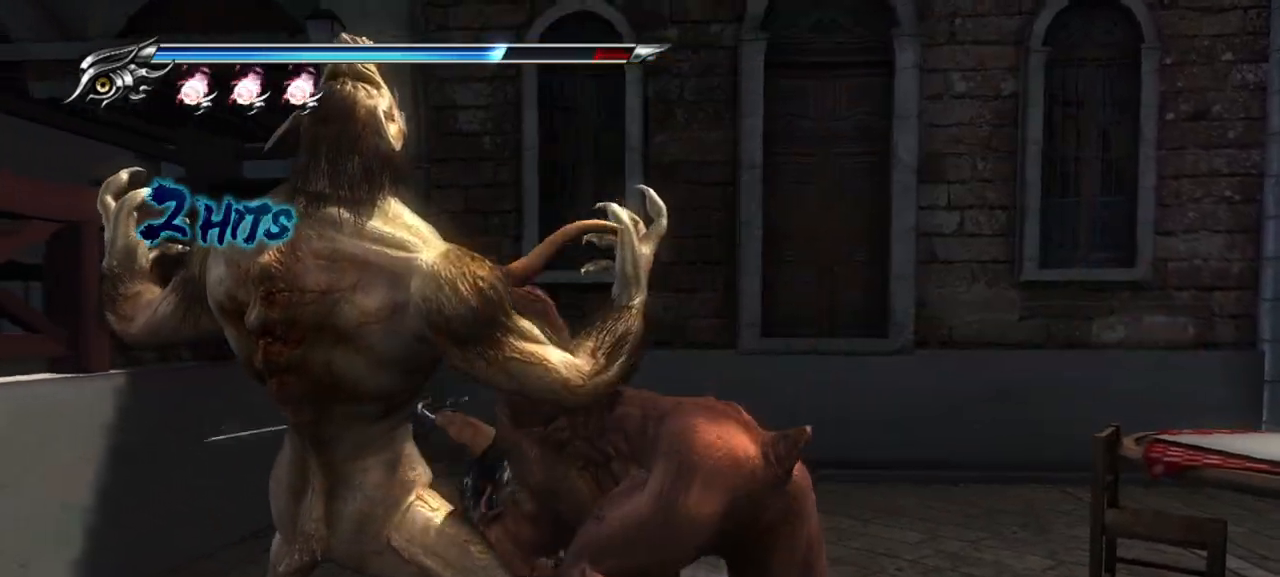
{"buttons": ["TRIANGLE"], "left_stick": "down", "right_stick": "center", "events": [[50, "left_stick", "center"], [67, "CROSS", "up"], [167, "TRIANGLE", "down"], [183, "L1", "up"], [200, "left_stick", "down"], [283, "TRIANGLE", "up"], [317, "TRIANGLE", "down"], [400, "TRIANGLE", "up"], [467, "TRIANGLE", "down"]]}
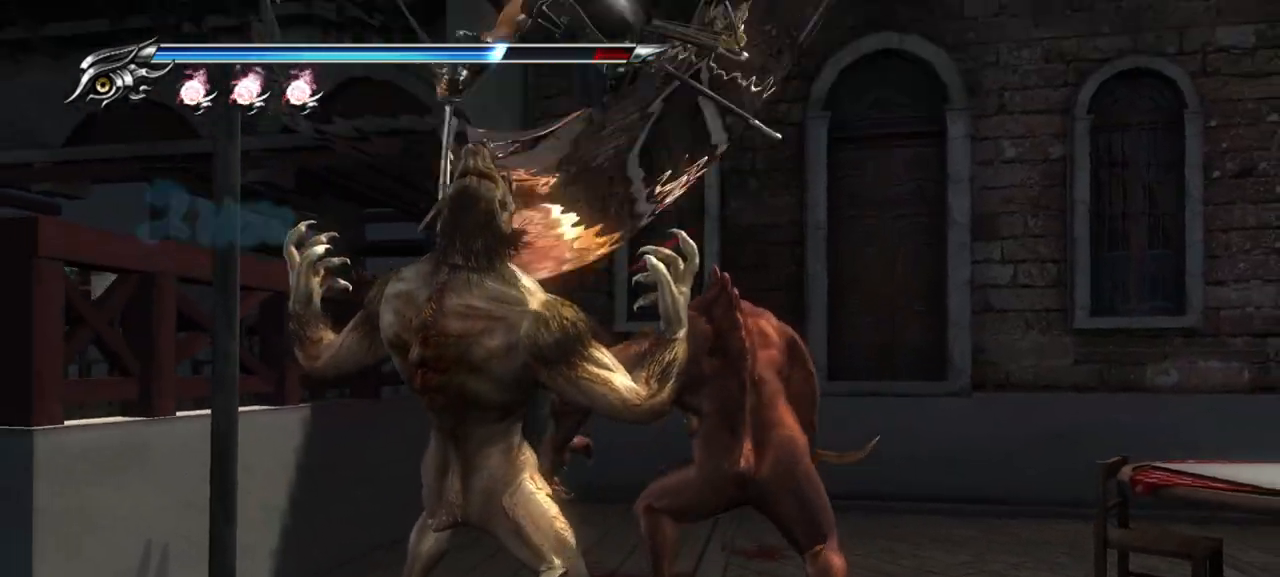
{"buttons": [], "left_stick": "center", "right_stick": "center", "events": [[33, "TRIANGLE", "up"], [100, "TRIANGLE", "down"], [200, "TRIANGLE", "up"], [233, "TRIANGLE", "down"], [300, "TRIANGLE", "up"], [367, "left_stick", "center"], [383, "TRIANGLE", "down"], [450, "TRIANGLE", "up"]]}
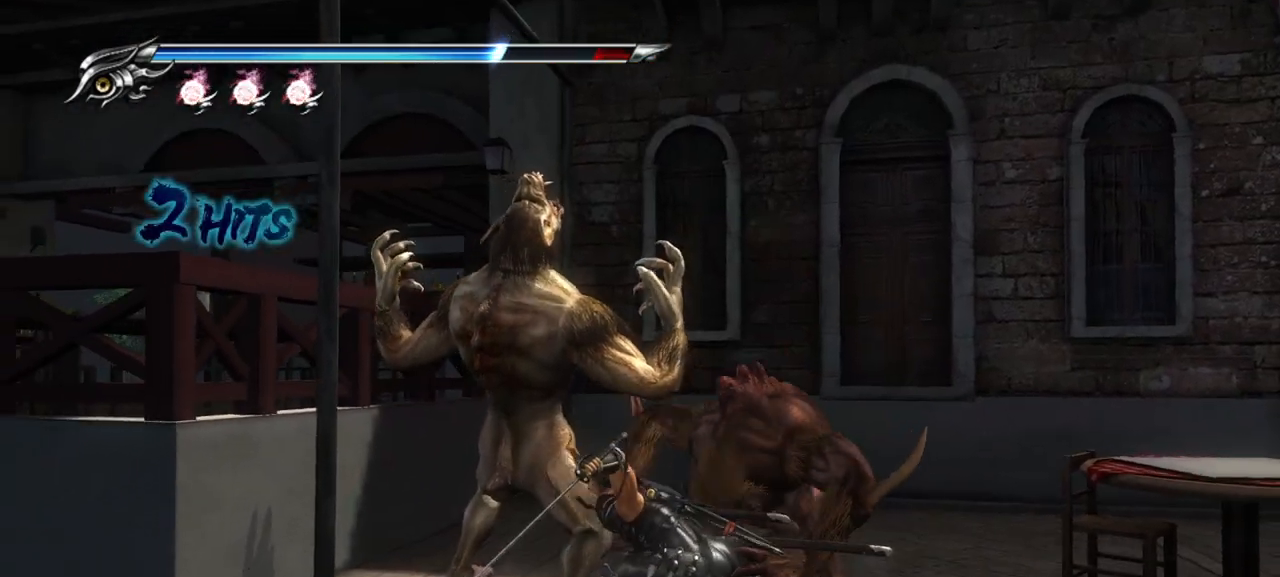
{"buttons": ["SQUARE"], "left_stick": "center", "right_stick": "center", "events": [[183, "SQUARE", "down"], [267, "SQUARE", "up"], [350, "SQUARE", "down"], [417, "SQUARE", "up"], [433, "L1", "down"], [467, "L1", "up"], [483, "SQUARE", "down"]]}
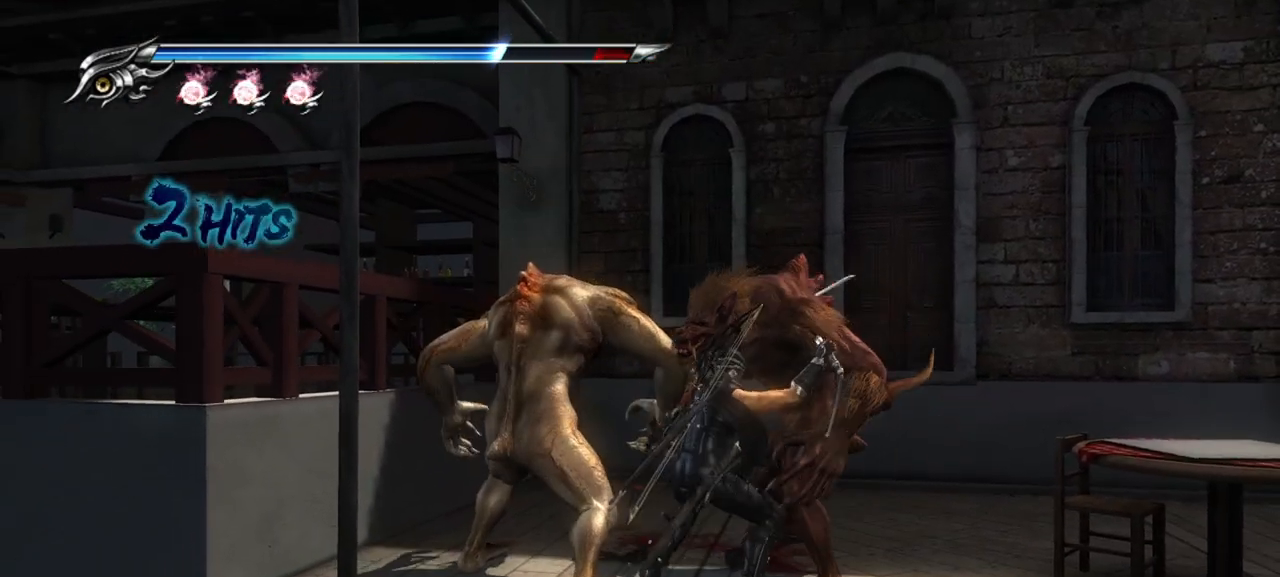
{"buttons": [], "left_stick": "down", "right_stick": "center", "events": [[50, "SQUARE", "up"], [133, "SQUARE", "down"], [200, "SQUARE", "up"], [233, "left_stick", "down"], [250, "SQUARE", "down"], [333, "SQUARE", "up"], [383, "SQUARE", "down"], [450, "SQUARE", "up"]]}
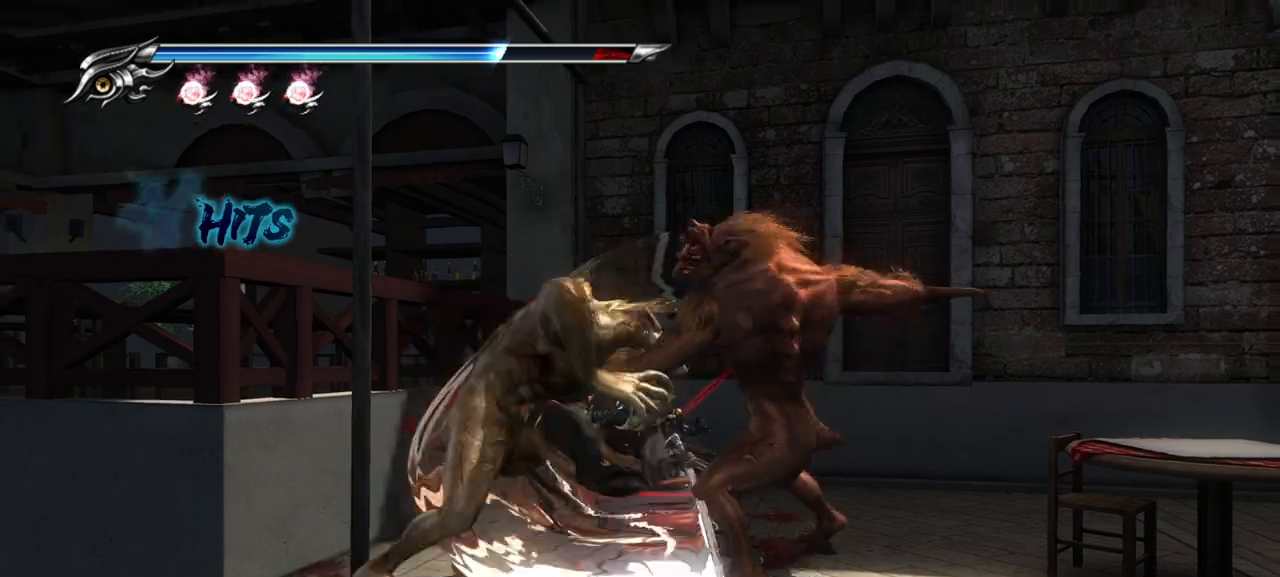
{"buttons": ["L1"], "left_stick": "center", "right_stick": "center", "events": [[33, "SQUARE", "down"], [117, "SQUARE", "up"], [250, "L1", "down"], [367, "left_stick", "center"]]}
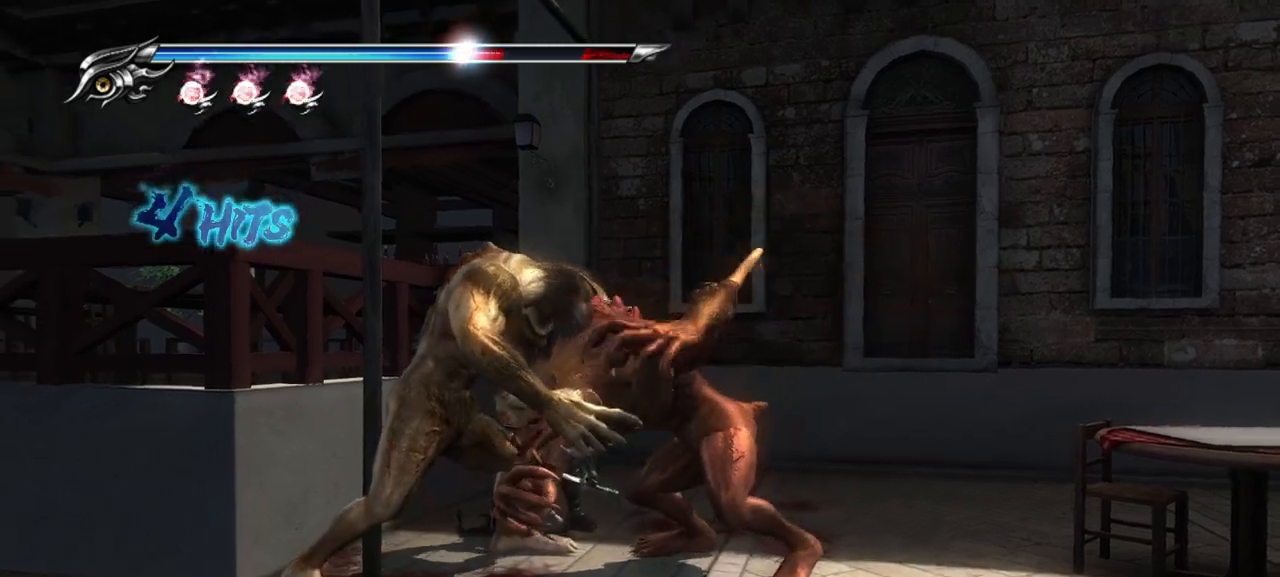
{"buttons": ["CIRCLE", "TRIANGLE"], "left_stick": "center", "right_stick": "center", "events": [[167, "CIRCLE", "down"], [167, "TRIANGLE", "down"], [200, "L1", "up"], [333, "CIRCLE", "up"], [333, "TRIANGLE", "up"], [400, "TRIANGLE", "down"], [433, "CIRCLE", "down"]]}
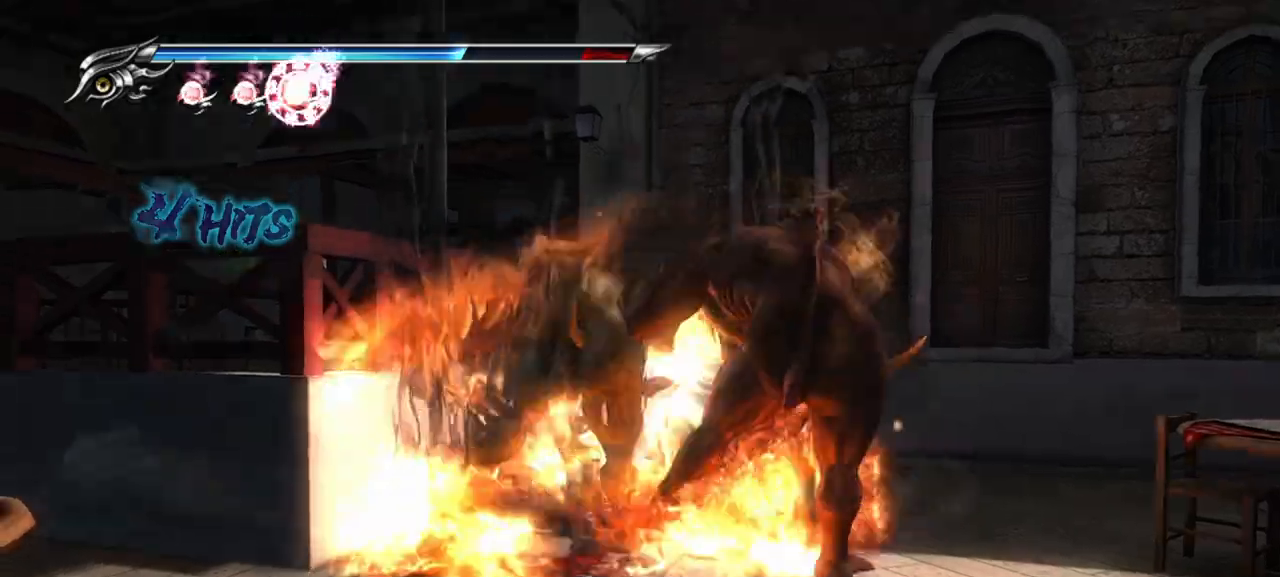
{"buttons": [], "left_stick": "center", "right_stick": "center", "events": [[33, "CIRCLE", "up"], [150, "TRIANGLE", "up"]]}
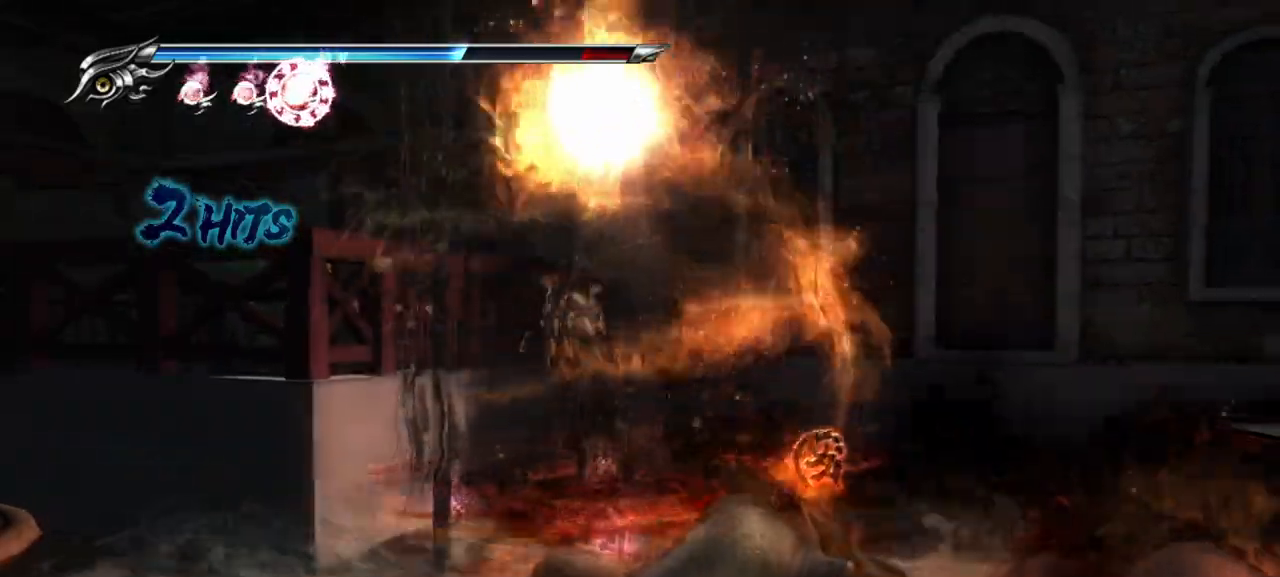
{"buttons": [], "left_stick": "center", "right_stick": "center", "events": []}
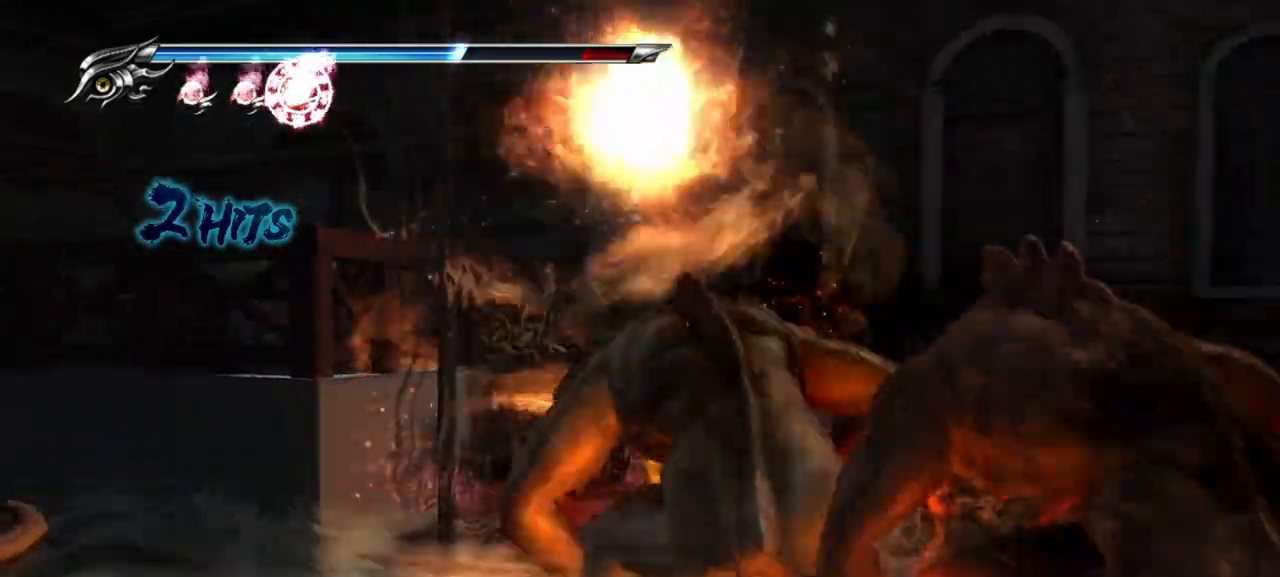
{"buttons": [], "left_stick": "center", "right_stick": "center", "events": []}
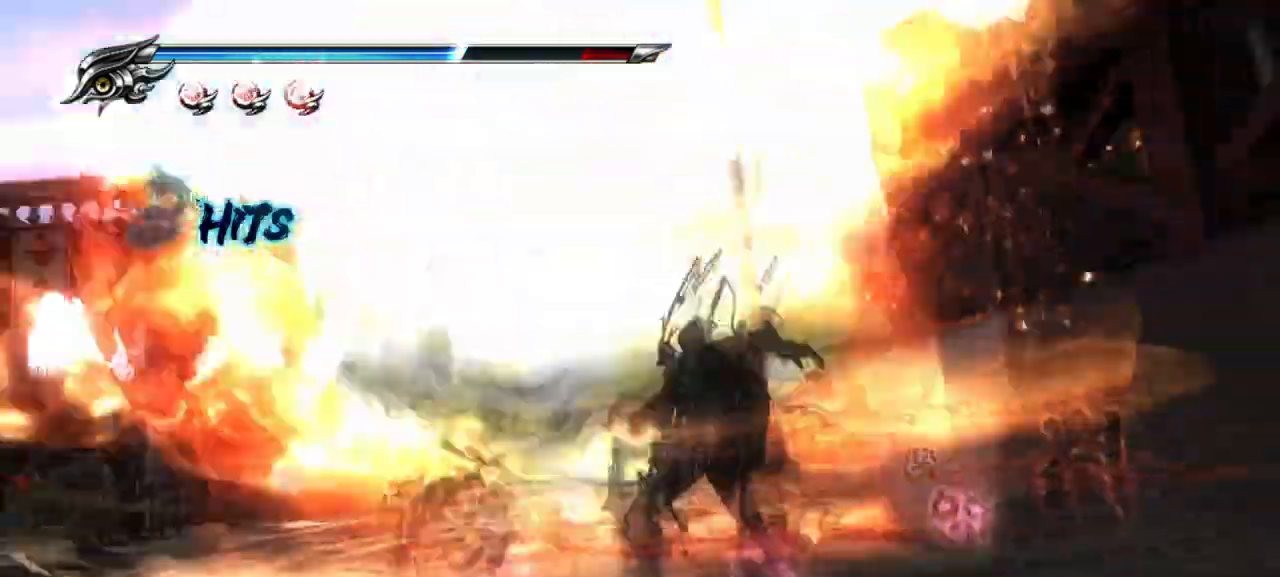
{"buttons": [], "left_stick": "center", "right_stick": "center", "events": []}
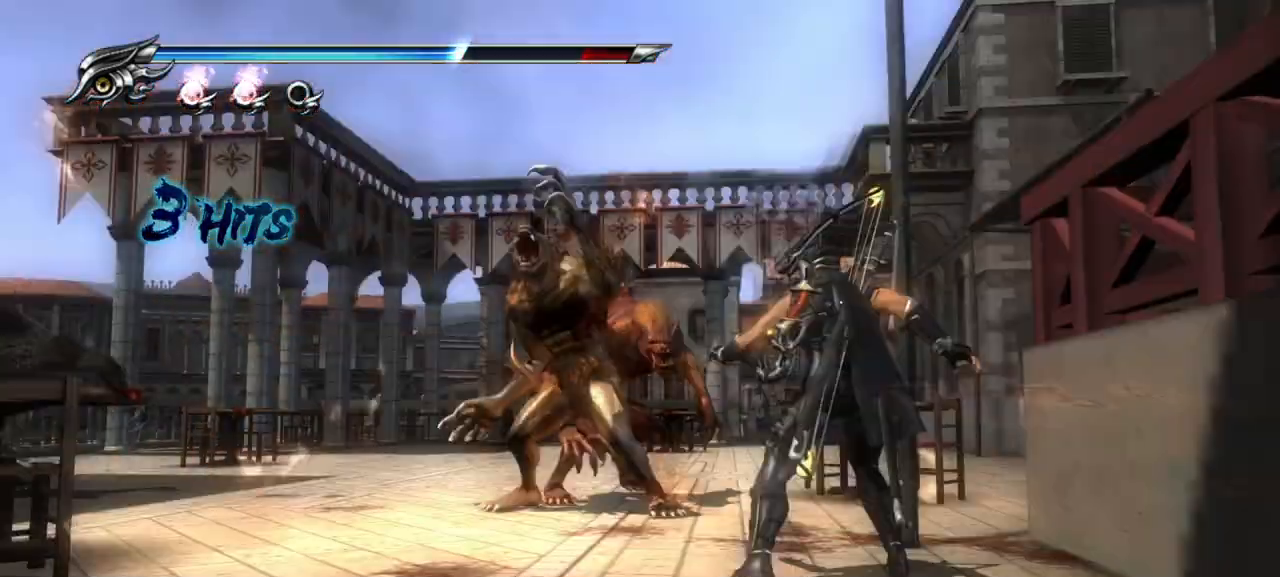
{"buttons": ["TRIANGLE"], "left_stick": "up", "right_stick": "center", "events": [[167, "left_stick", "up"], [283, "CROSS", "down"], [383, "CROSS", "up"], [483, "TRIANGLE", "down"]]}
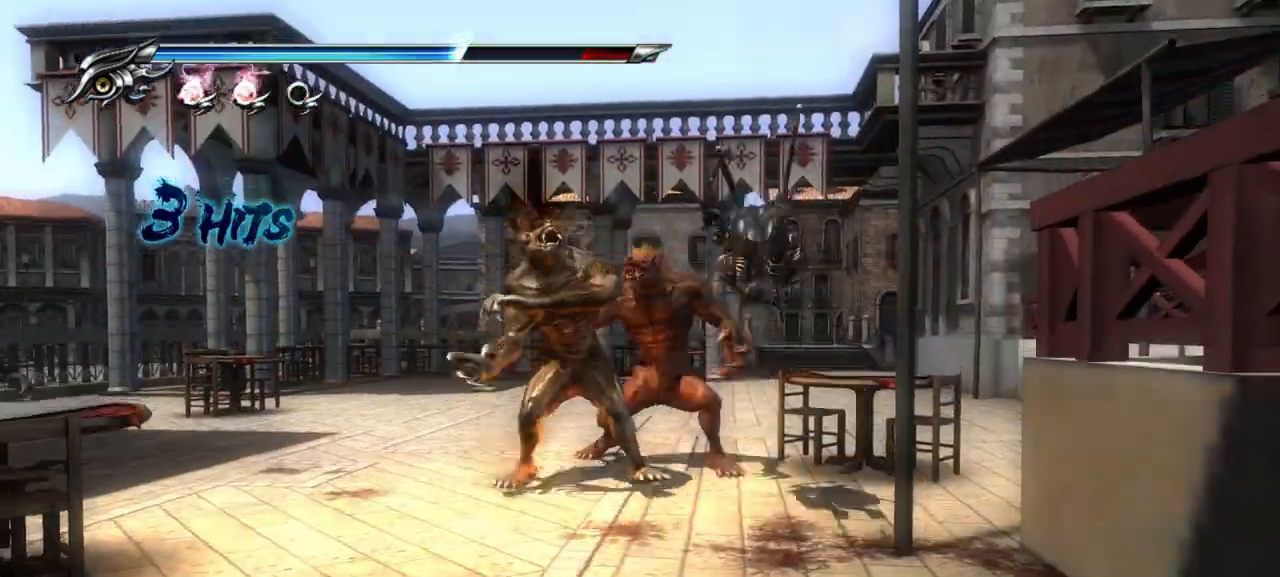
{"buttons": [], "left_stick": "up", "right_stick": "center", "events": [[83, "TRIANGLE", "up"], [133, "TRIANGLE", "down"], [200, "TRIANGLE", "up"], [267, "TRIANGLE", "down"], [333, "TRIANGLE", "up"], [400, "TRIANGLE", "down"], [483, "TRIANGLE", "up"]]}
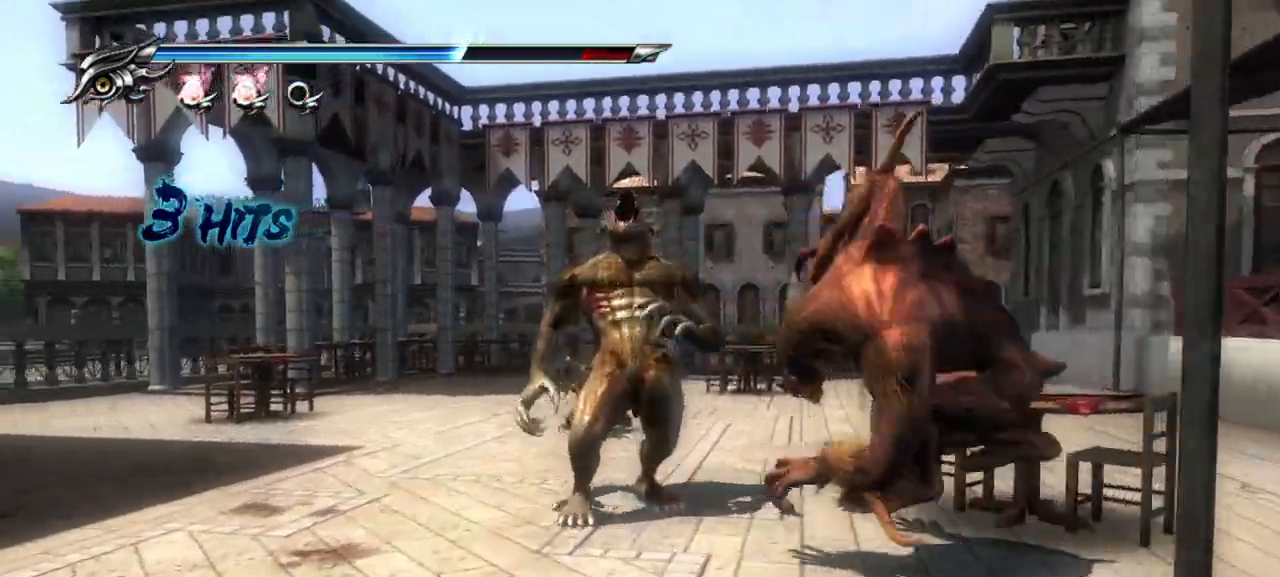
{"buttons": ["L1"], "left_stick": "center", "right_stick": "center", "events": [[83, "left_stick", "center"], [300, "L1", "down"]]}
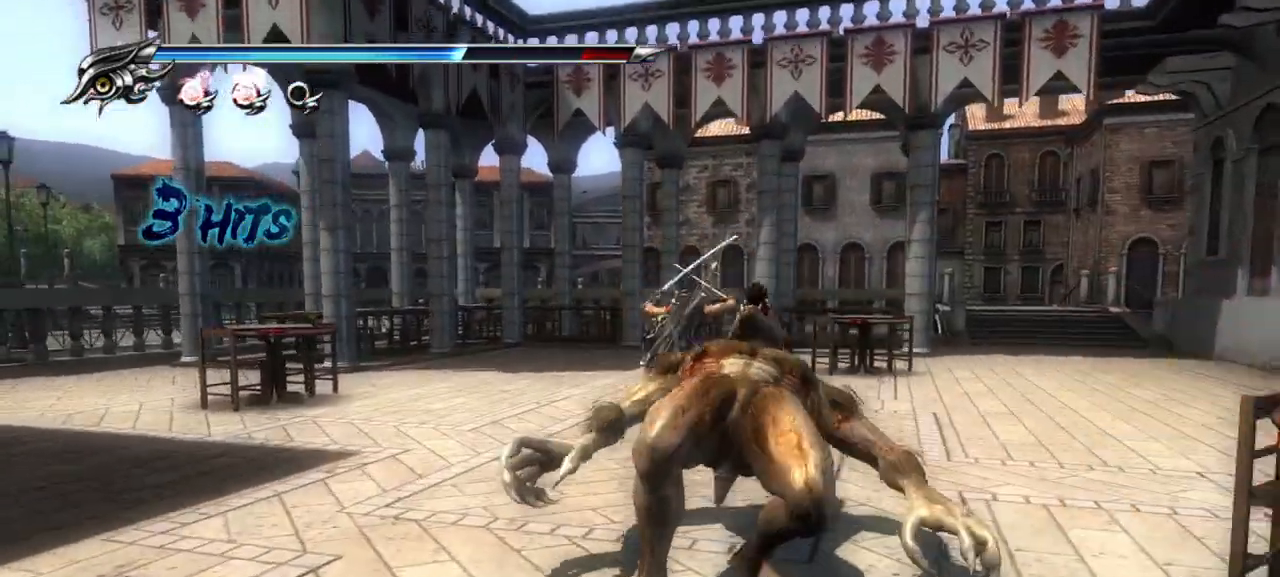
{"buttons": ["L1"], "left_stick": "down-left", "right_stick": "center", "events": [[367, "left_stick", "down-left"]]}
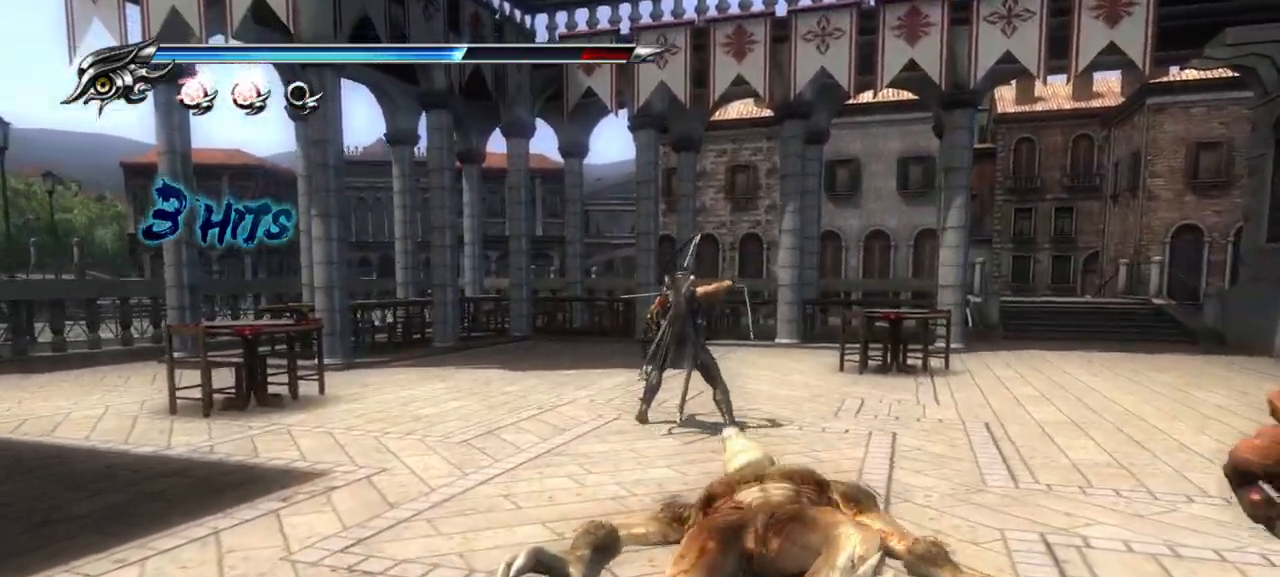
{"buttons": [], "left_stick": "left", "right_stick": "center", "events": [[33, "CROSS", "down"], [117, "left_stick", "left"], [150, "L1", "up"], [183, "CROSS", "up"]]}
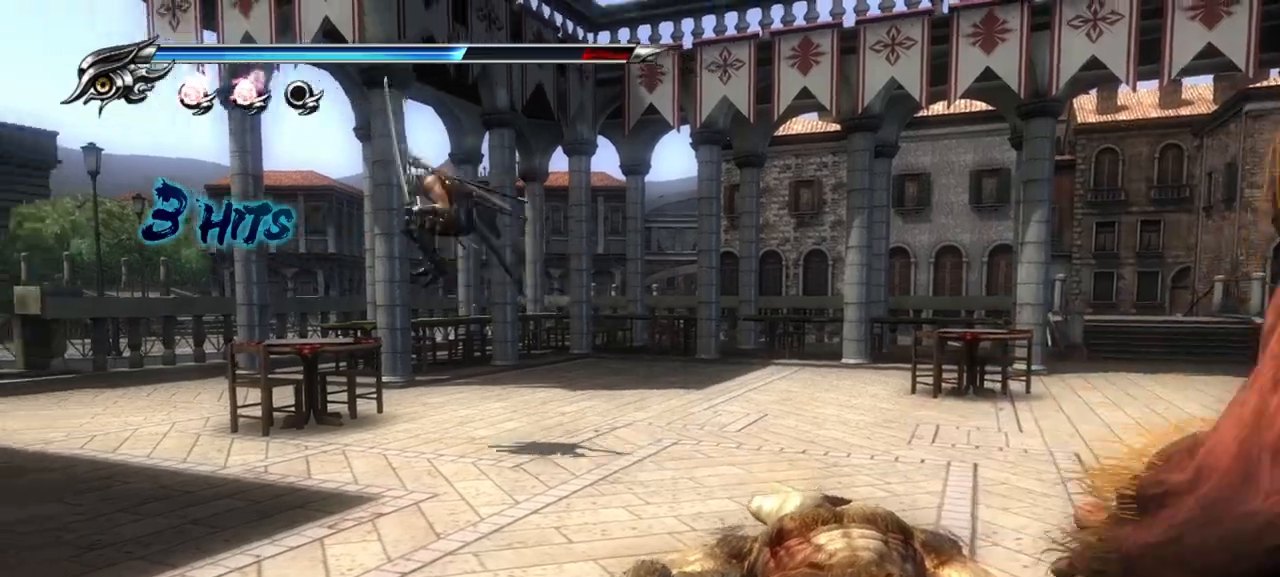
{"buttons": ["SQUARE"], "left_stick": "up-left", "right_stick": "center", "events": [[83, "left_stick", "down"], [317, "SQUARE", "down"], [317, "left_stick", "up-left"], [400, "SQUARE", "up"], [500, "SQUARE", "down"]]}
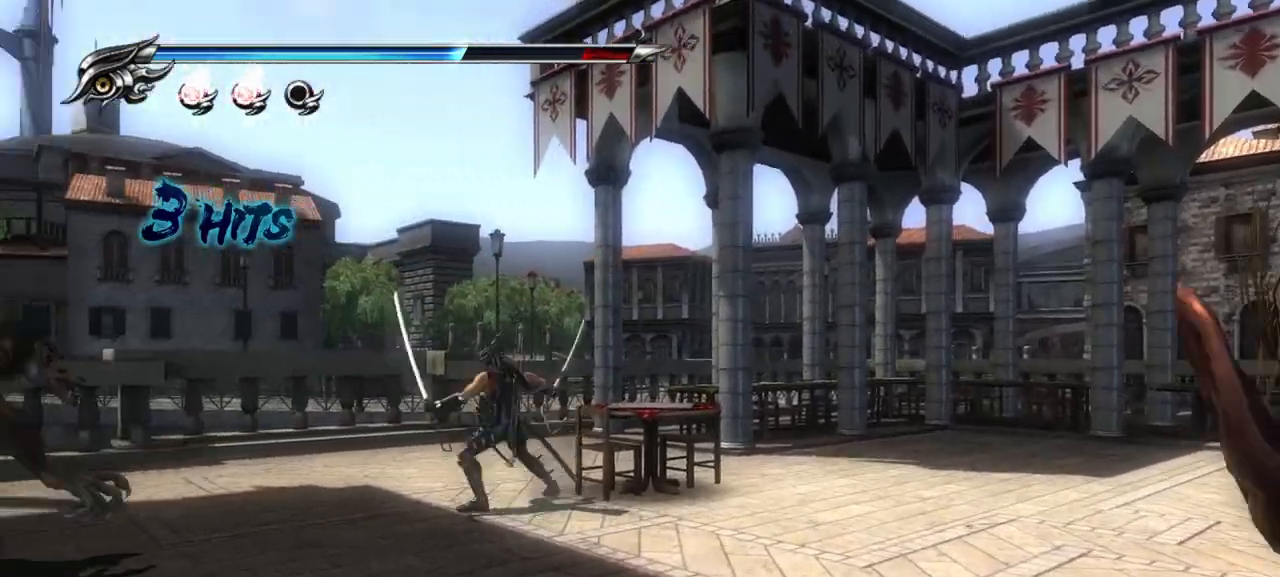
{"buttons": ["TRIANGLE"], "left_stick": "center", "right_stick": "center", "events": [[67, "SQUARE", "up"], [100, "left_stick", "center"], [150, "SQUARE", "down"], [217, "SQUARE", "up"], [283, "SQUARE", "down"], [350, "SQUARE", "up"], [500, "TRIANGLE", "down"]]}
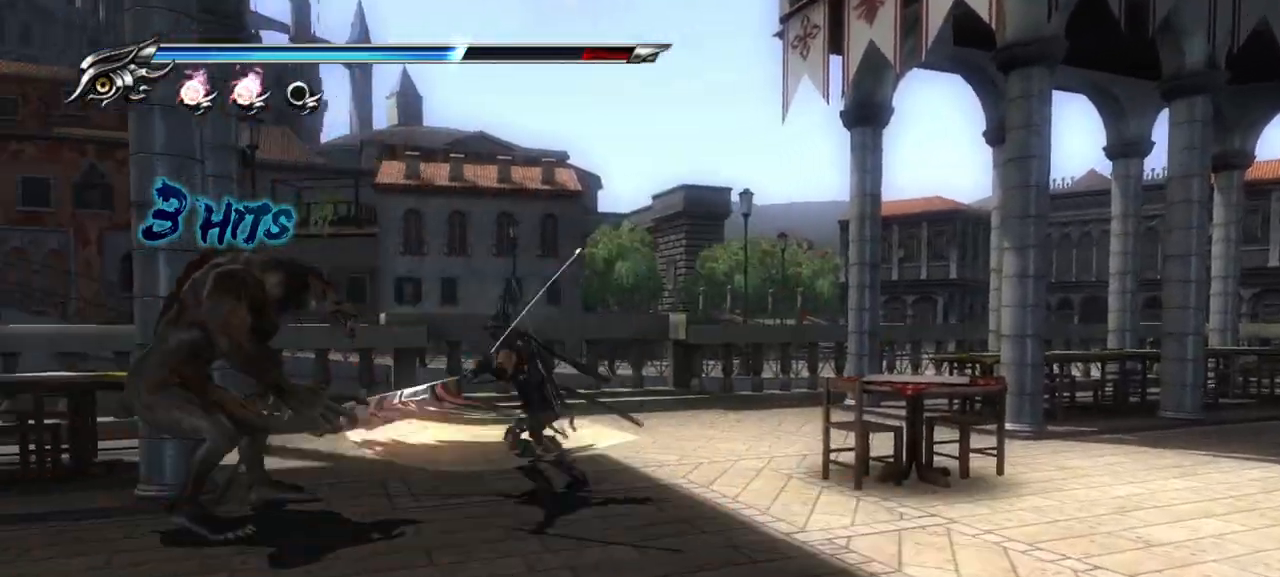
{"buttons": ["TRIANGLE"], "left_stick": "center", "right_stick": "center", "events": [[117, "TRIANGLE", "up"], [183, "TRIANGLE", "down"], [250, "TRIANGLE", "up"], [300, "TRIANGLE", "down"], [383, "TRIANGLE", "up"], [450, "TRIANGLE", "down"]]}
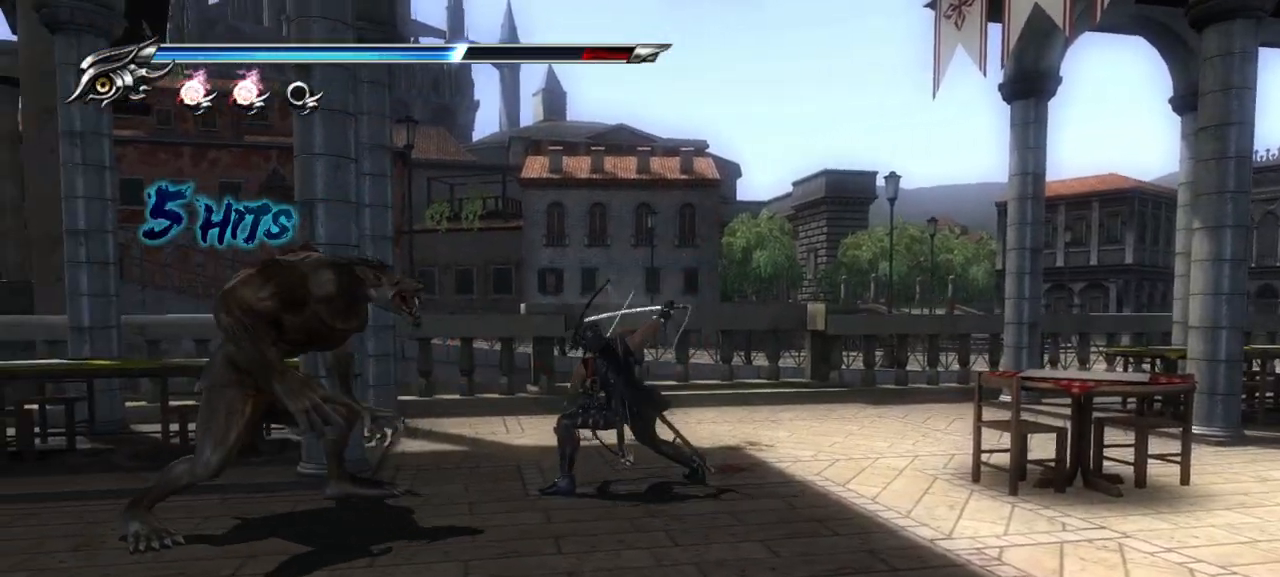
{"buttons": ["TRIANGLE"], "left_stick": "center", "right_stick": "center", "events": [[17, "TRIANGLE", "up"], [83, "TRIANGLE", "down"], [150, "TRIANGLE", "up"], [217, "TRIANGLE", "down"], [267, "TRIANGLE", "up"], [350, "TRIANGLE", "down"], [433, "TRIANGLE", "up"], [450, "TRIANGLE", "down"]]}
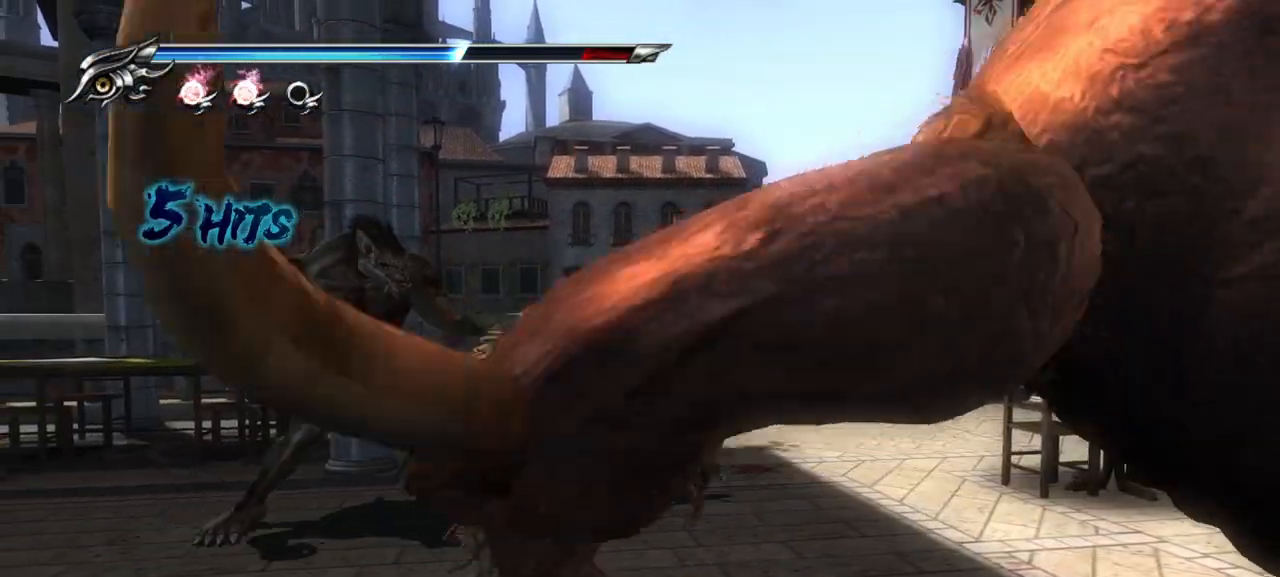
{"buttons": ["L1"], "left_stick": "center", "right_stick": "center", "events": [[83, "L1", "down"], [283, "TRIANGLE", "up"]]}